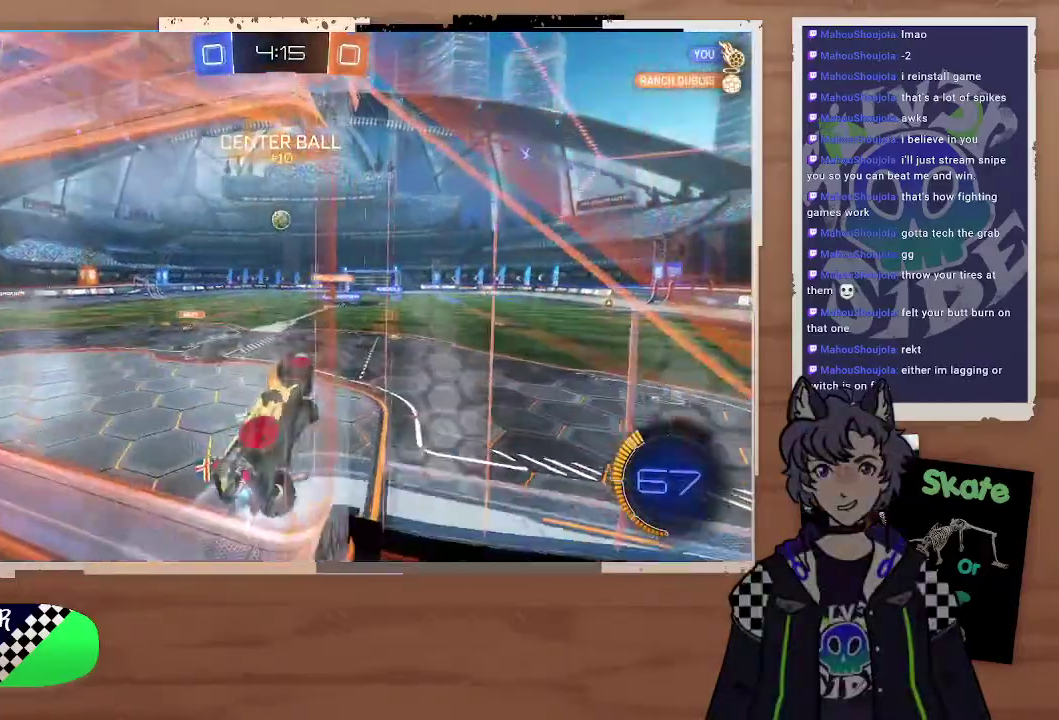
Gameplay with a controller (PlayStation layout); each line is a JSON object with the inputs held at the frame after it. "events" lists button and stick changes between this image and that frame as [ms after this image, input, new state], when the widget could be followed in between. Not read: L1.
{"buttons": ["R2"], "left_stick": "down-right", "right_stick": "center", "events": [[300, "left_stick", "center"], [367, "left_stick", "down-right"]]}
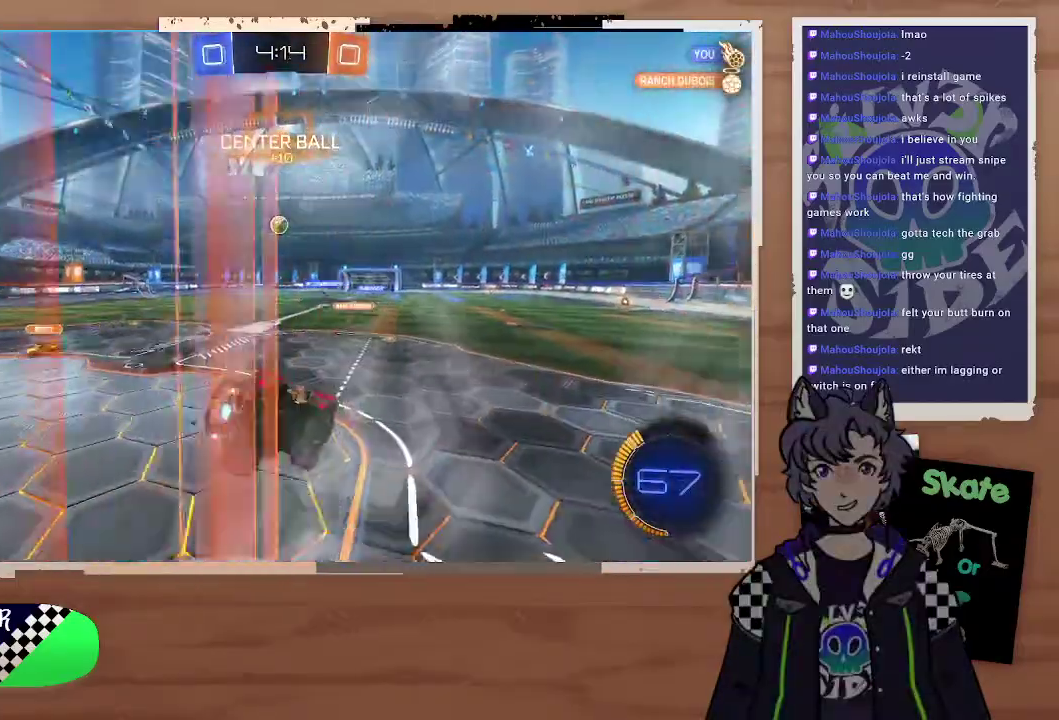
{"buttons": ["R2"], "left_stick": "center", "right_stick": "center", "events": [[267, "left_stick", "left"], [433, "left_stick", "center"]]}
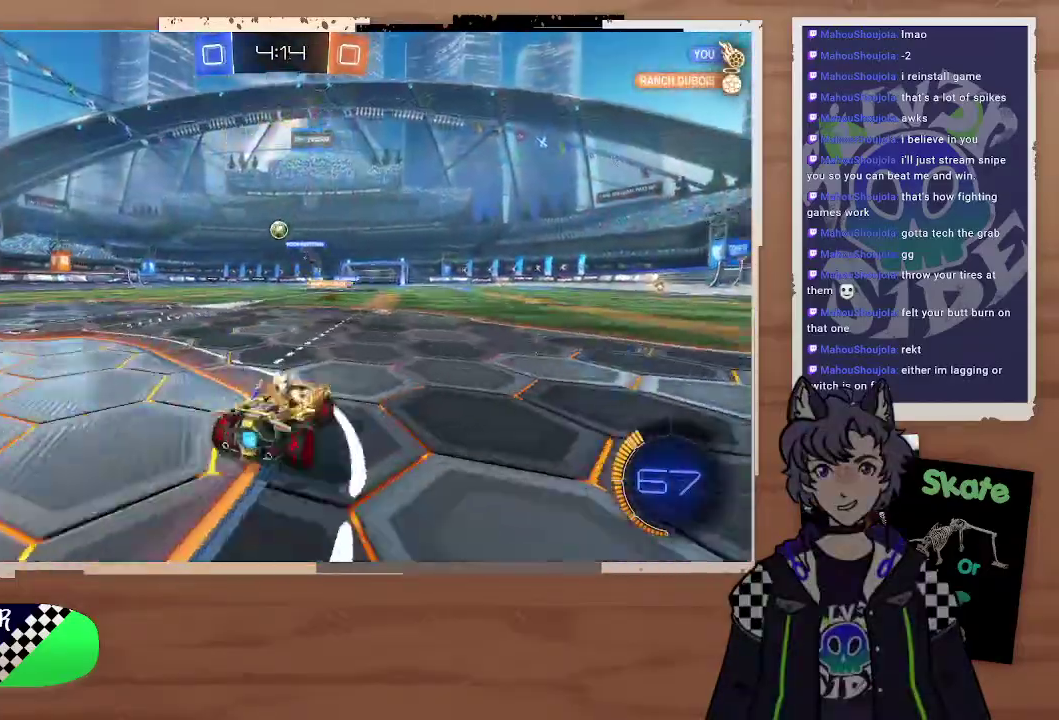
{"buttons": ["R2"], "left_stick": "center", "right_stick": "center", "events": [[233, "left_stick", "up"], [433, "left_stick", "up-right"], [500, "left_stick", "center"]]}
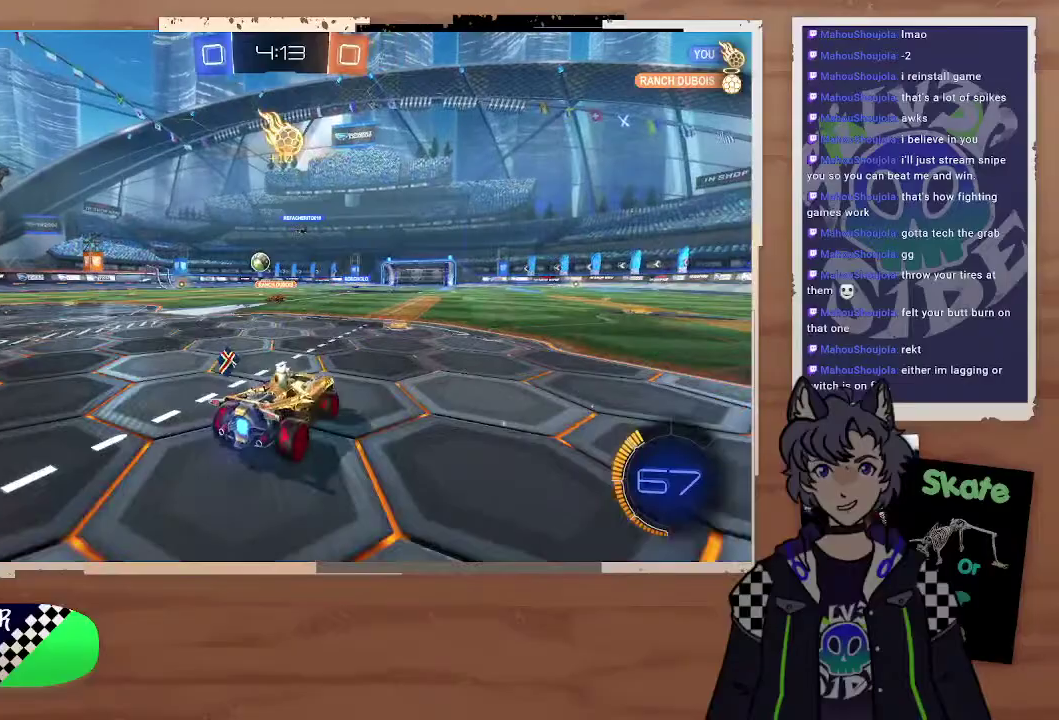
{"buttons": ["CROSS", "R2"], "left_stick": "up", "right_stick": "center", "events": [[67, "left_stick", "left"], [100, "TRIANGLE", "down"], [167, "left_stick", "center"], [200, "TRIANGLE", "up"], [267, "left_stick", "up-right"], [367, "CROSS", "down"], [433, "CROSS", "up"], [467, "left_stick", "up"], [500, "CROSS", "down"]]}
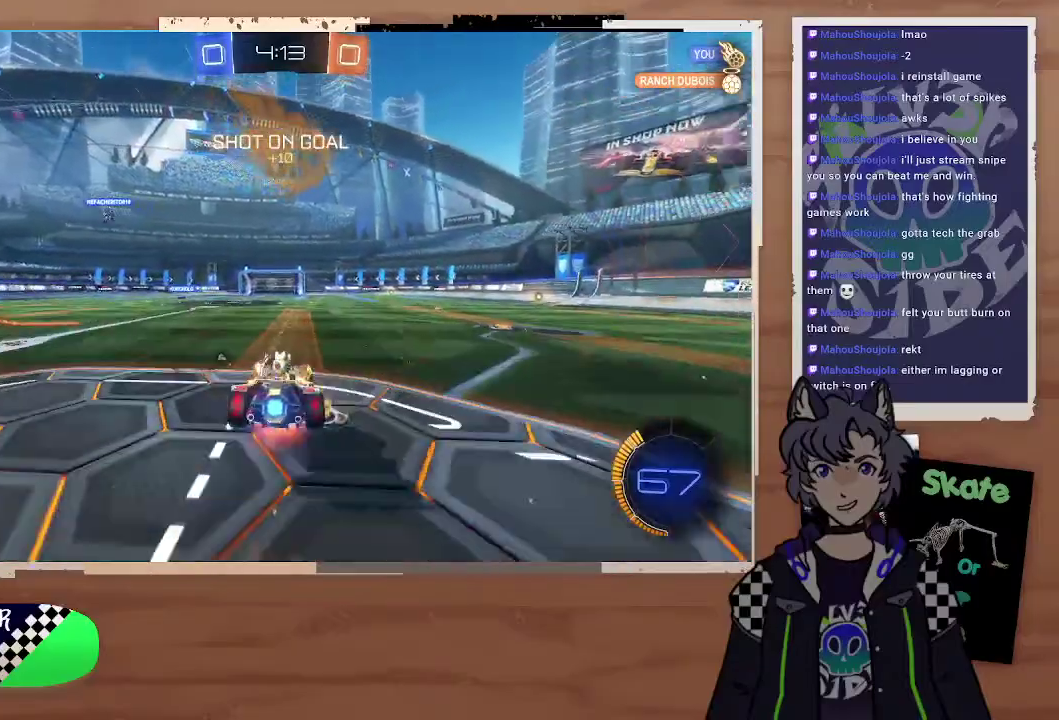
{"buttons": ["R2"], "left_stick": "center", "right_stick": "center", "events": [[67, "left_stick", "up-right"], [133, "CROSS", "up"], [200, "left_stick", "center"], [367, "TRIANGLE", "down"], [433, "left_stick", "up-right"], [467, "TRIANGLE", "up"], [500, "left_stick", "center"]]}
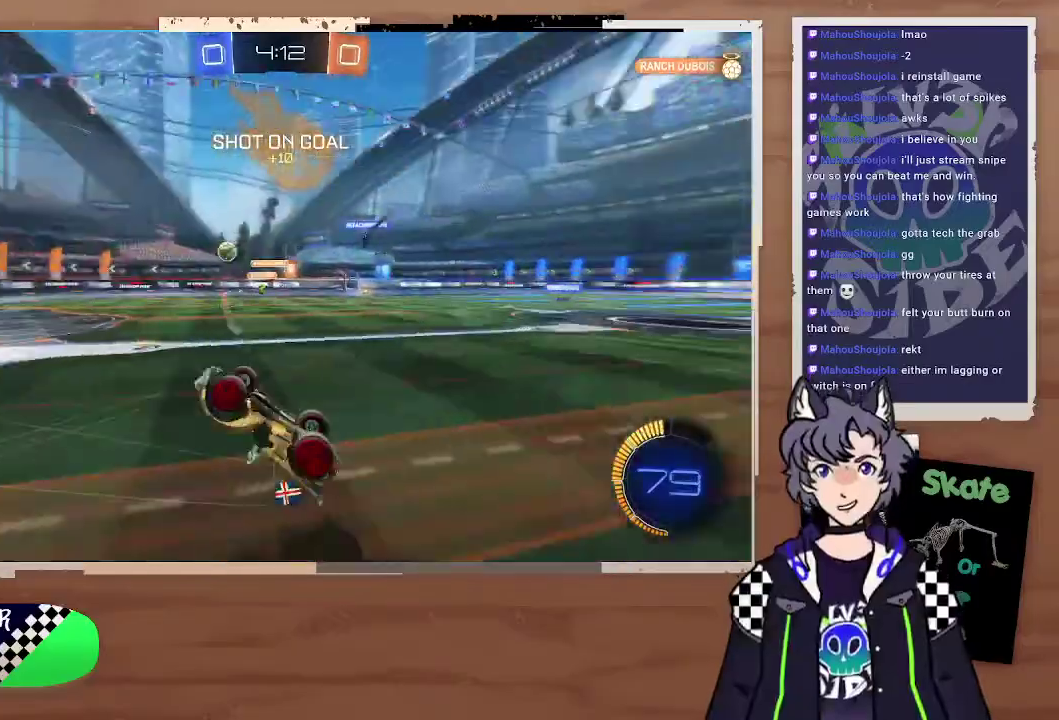
{"buttons": ["R2"], "left_stick": "right", "right_stick": "center", "events": [[100, "left_stick", "right"], [267, "left_stick", "center"], [467, "left_stick", "right"]]}
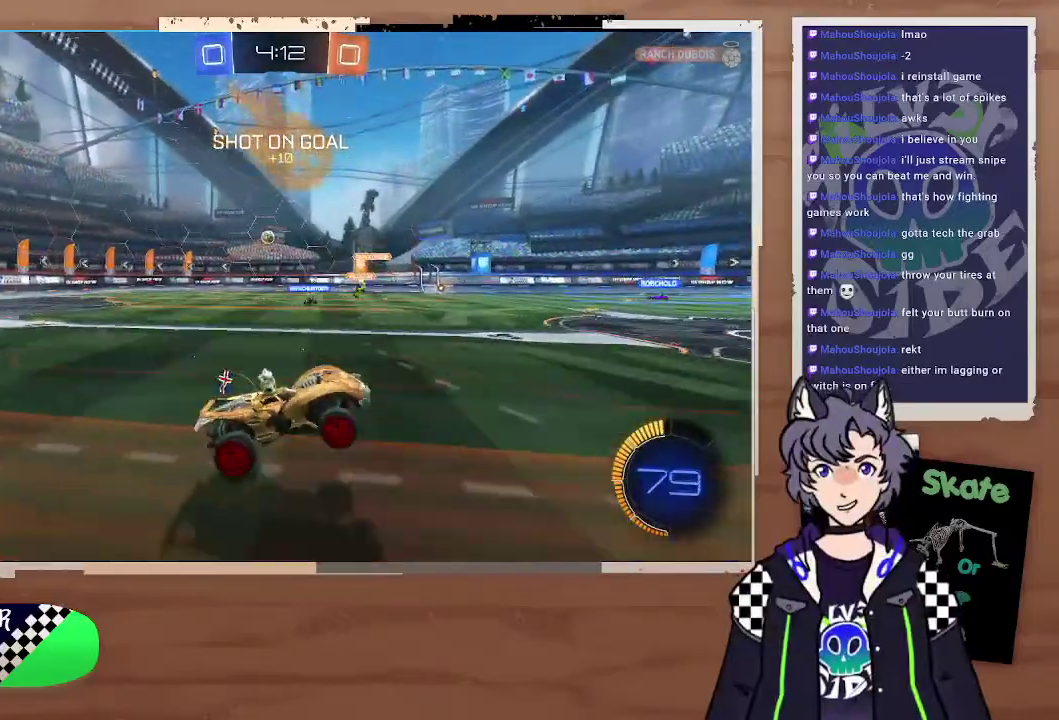
{"buttons": ["R2"], "left_stick": "center", "right_stick": "center", "events": [[367, "left_stick", "center"]]}
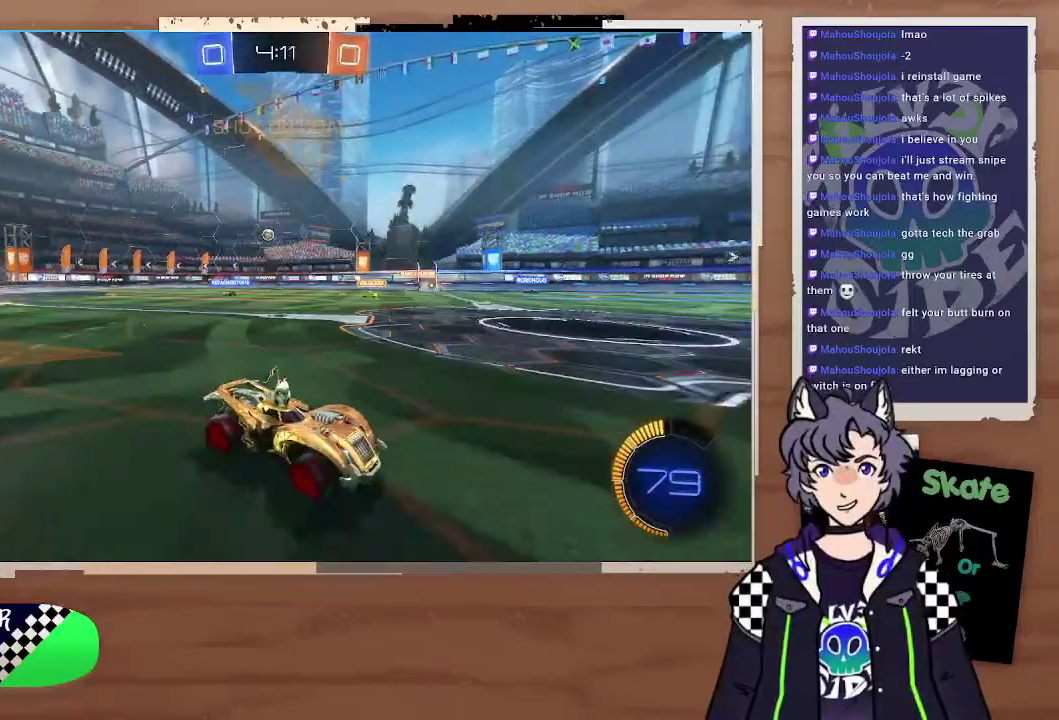
{"buttons": ["R2"], "left_stick": "right", "right_stick": "center", "events": [[67, "left_stick", "right"], [133, "left_stick", "left"], [267, "left_stick", "right"]]}
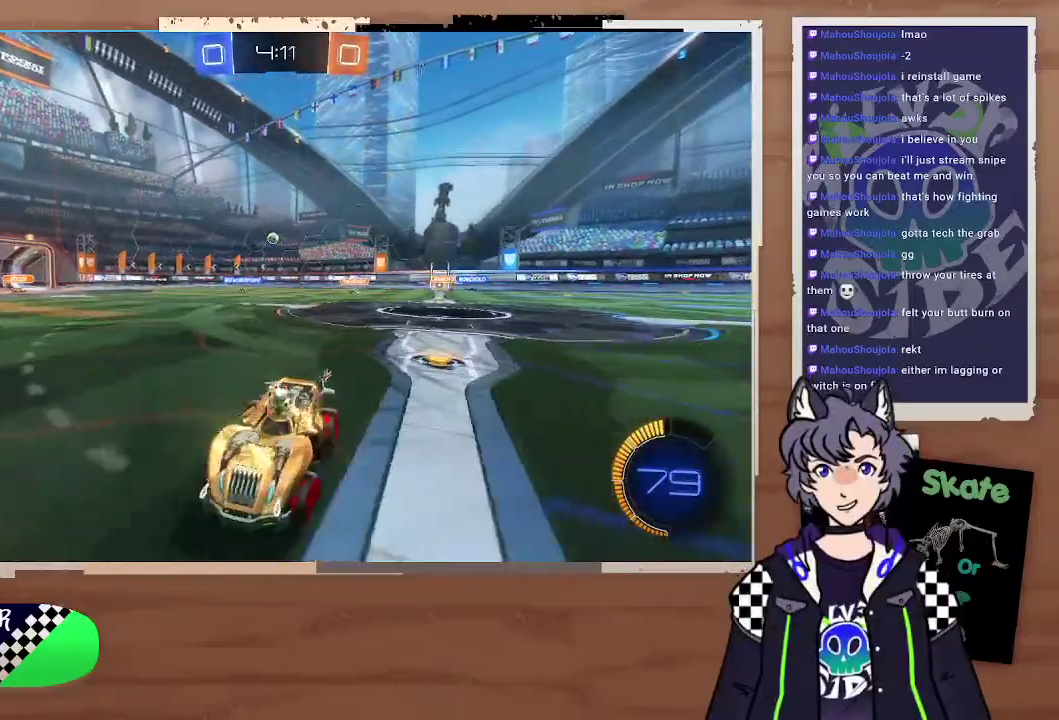
{"buttons": ["R2"], "left_stick": "center", "right_stick": "center", "events": [[200, "left_stick", "center"], [267, "left_stick", "right"], [467, "left_stick", "center"]]}
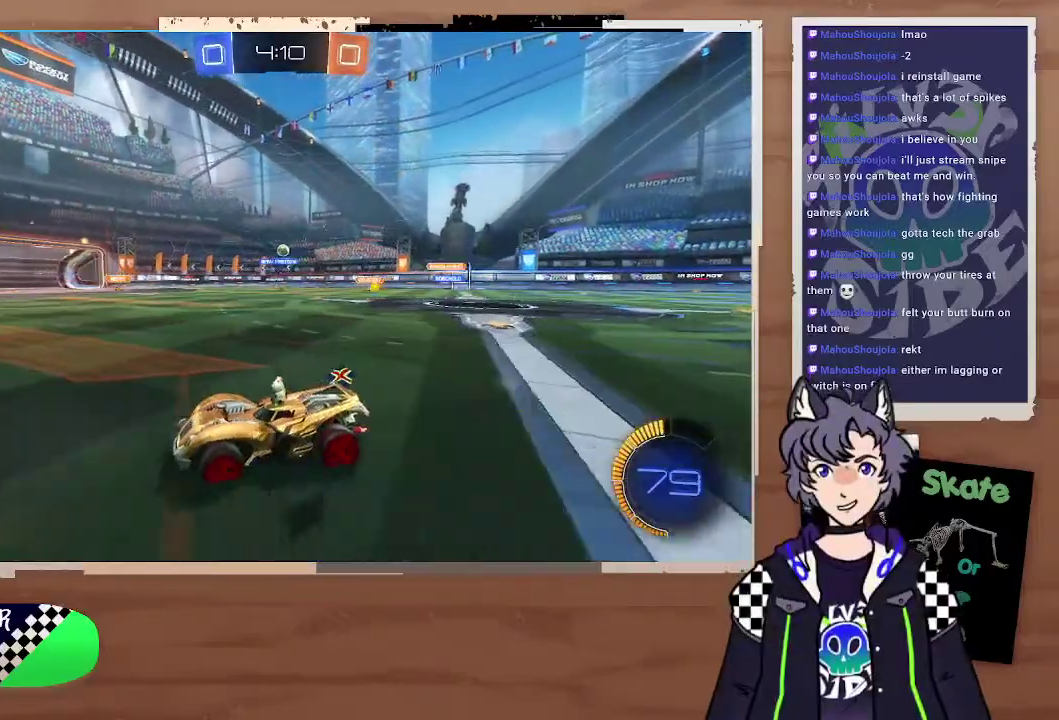
{"buttons": ["R2"], "left_stick": "right", "right_stick": "center", "events": [[67, "left_stick", "right"]]}
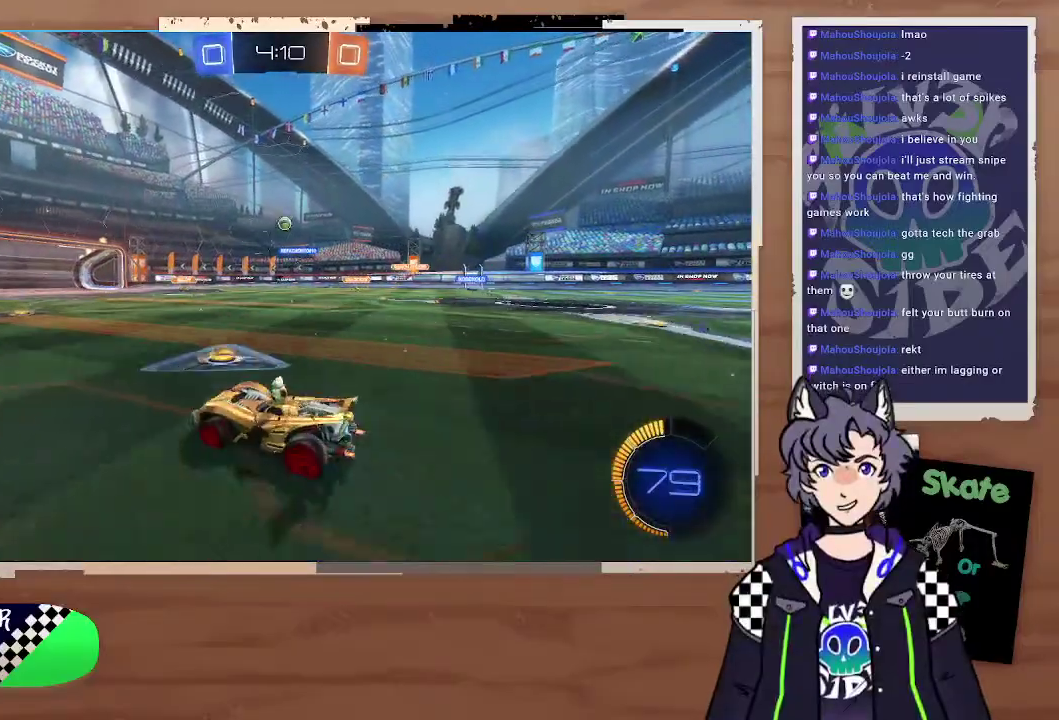
{"buttons": ["R2"], "left_stick": "center", "right_stick": "center", "events": [[67, "R2", "up"], [67, "left_stick", "down-right"], [100, "L2", "down"], [200, "left_stick", "up-left"], [267, "L2", "up"], [300, "R2", "down"], [333, "left_stick", "center"]]}
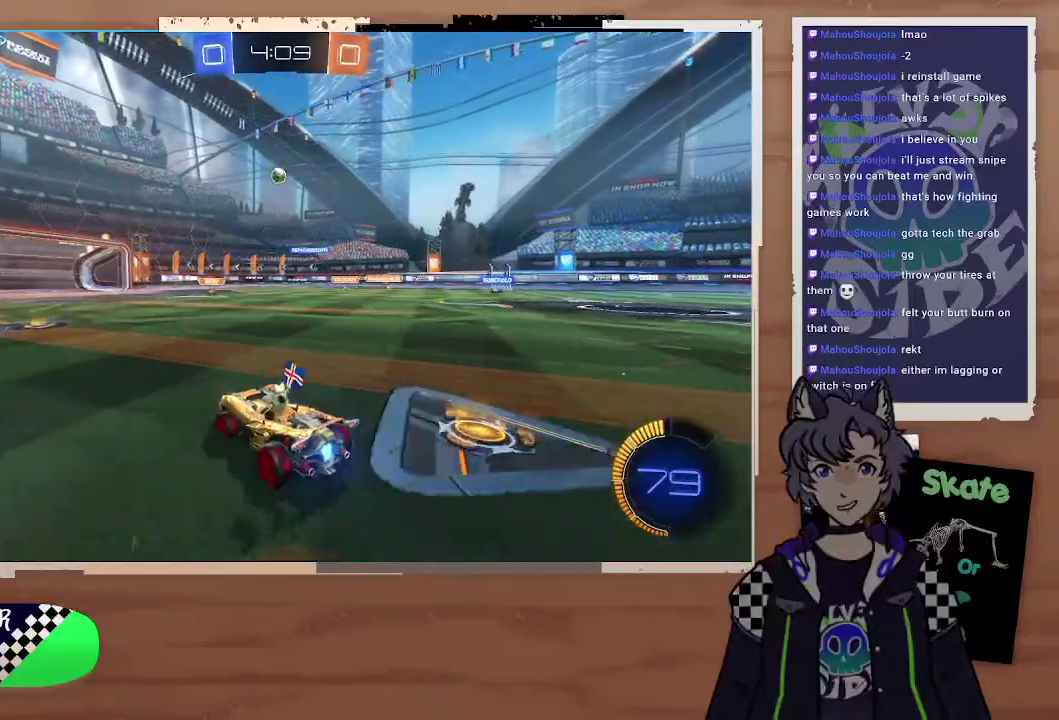
{"buttons": ["CIRCLE"], "left_stick": "down", "right_stick": "center", "events": [[67, "R2", "up"], [133, "left_stick", "up-left"], [200, "CIRCLE", "down"], [233, "CROSS", "down"], [267, "left_stick", "down"], [367, "CROSS", "up"]]}